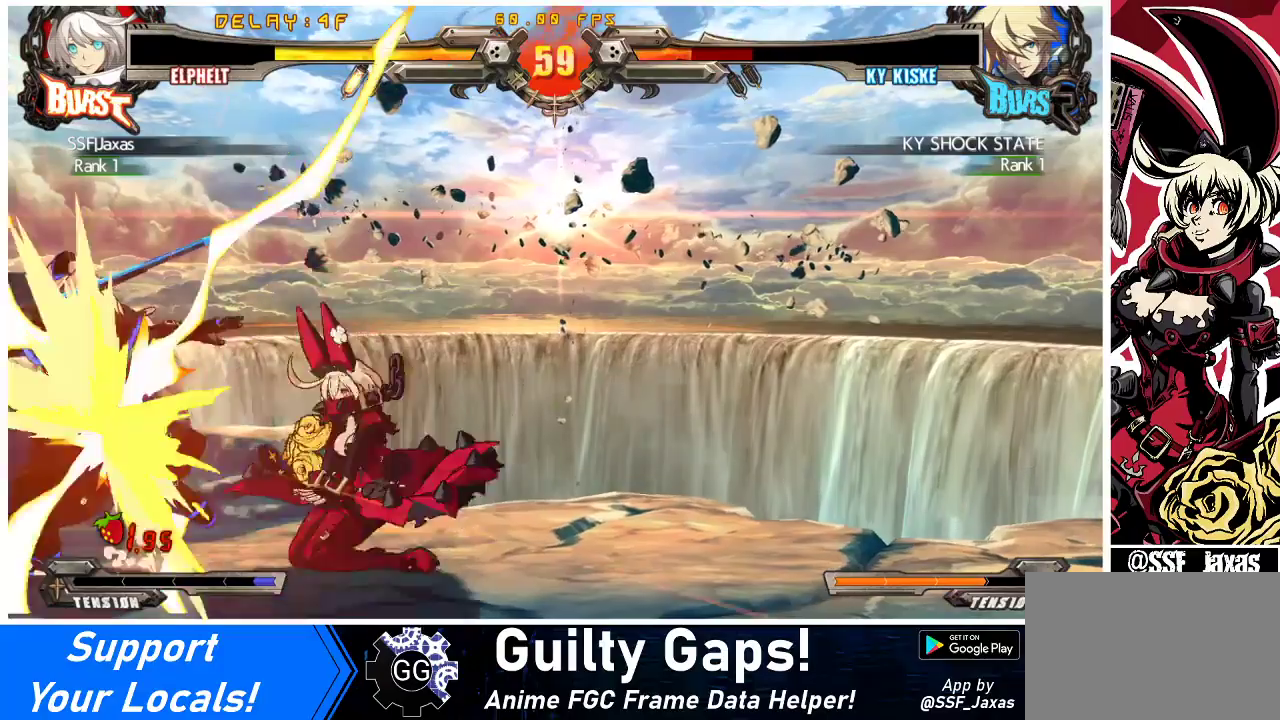
Gameplay with a controller (arcade stick); each line is a JSON object with the inputs held at the frame after it. "events" lists button and stick changes between this image and that frame as [ms after this image, input, new state], when the widget could be followed in between. Not read: L3 R3 other_buttons.
{"buttons": ["DPAD_LEFT"], "events": [[100, "SQUARE", "up"], [100, "TRIANGLE", "up"], [333, "R2", "down"], [400, "DPAD_RIGHT", "up"], [467, "DPAD_LEFT", "down"], [467, "R2", "up"], [500, "DPAD_DOWN", "up"]]}
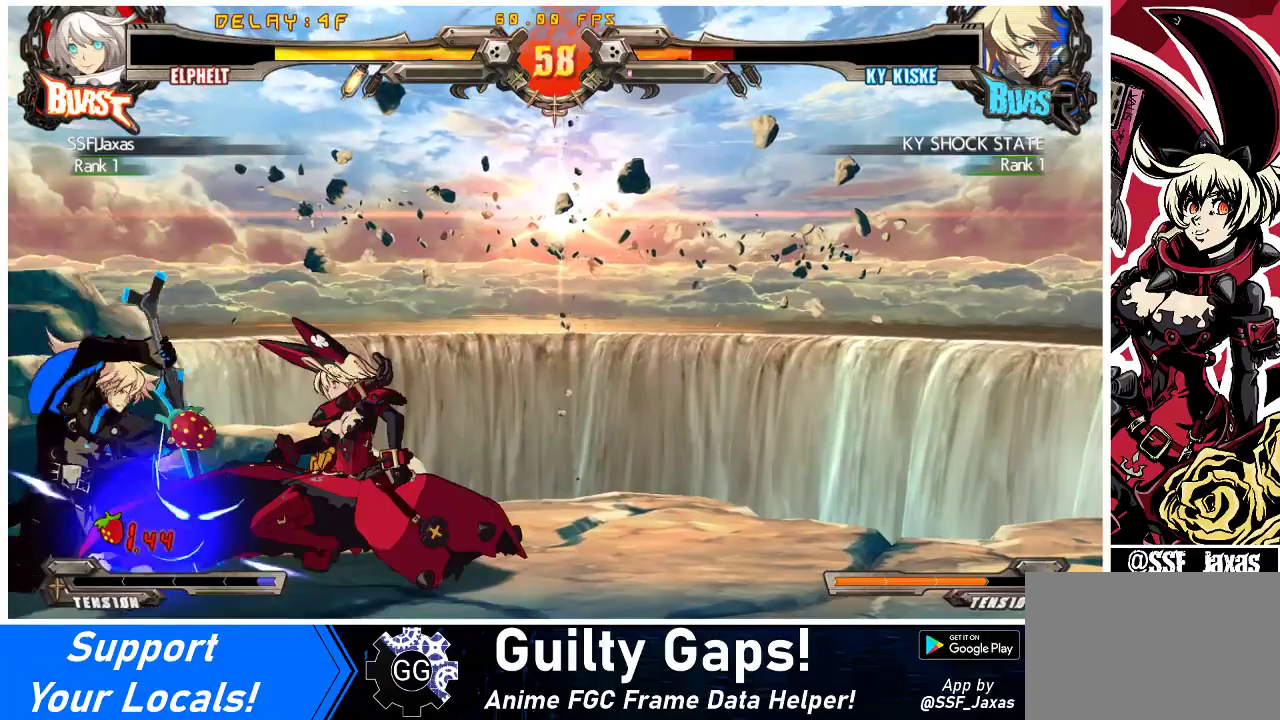
{"buttons": ["TRIANGLE"], "events": [[100, "R1", "down"], [167, "DPAD_LEFT", "up"], [300, "R1", "up"], [467, "TRIANGLE", "down"]]}
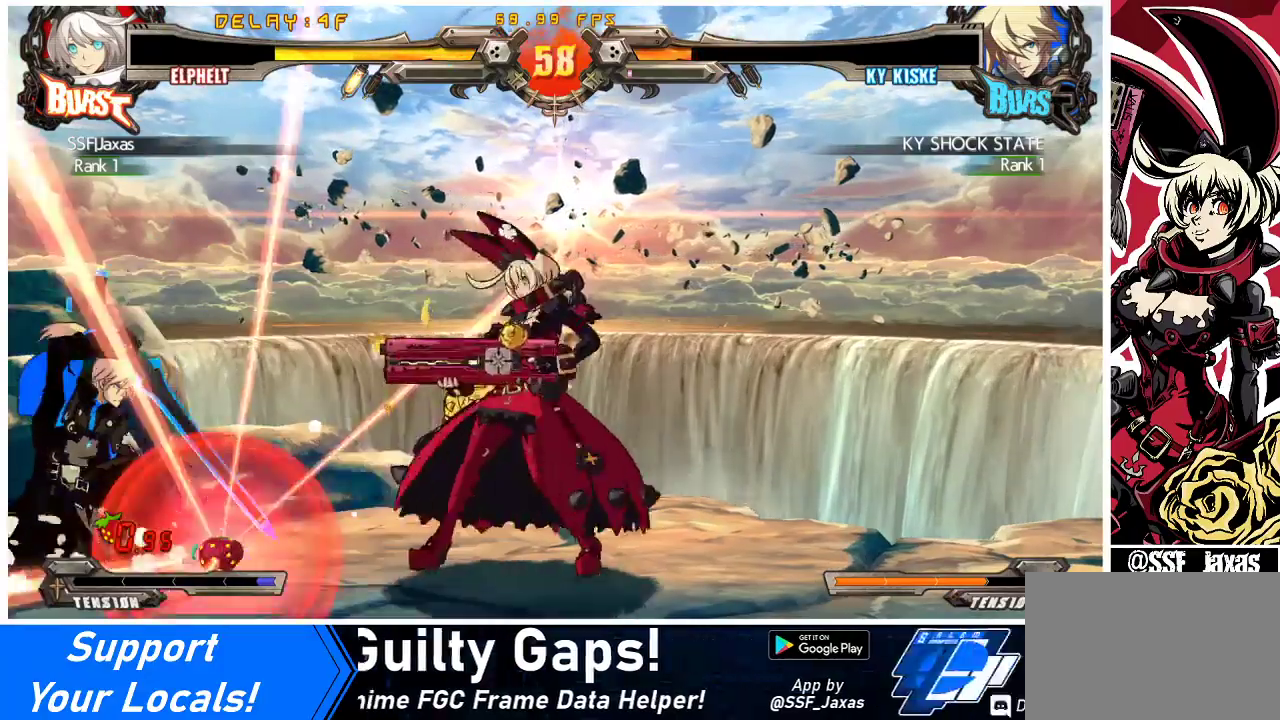
{"buttons": [], "events": [[167, "TRIANGLE", "up"]]}
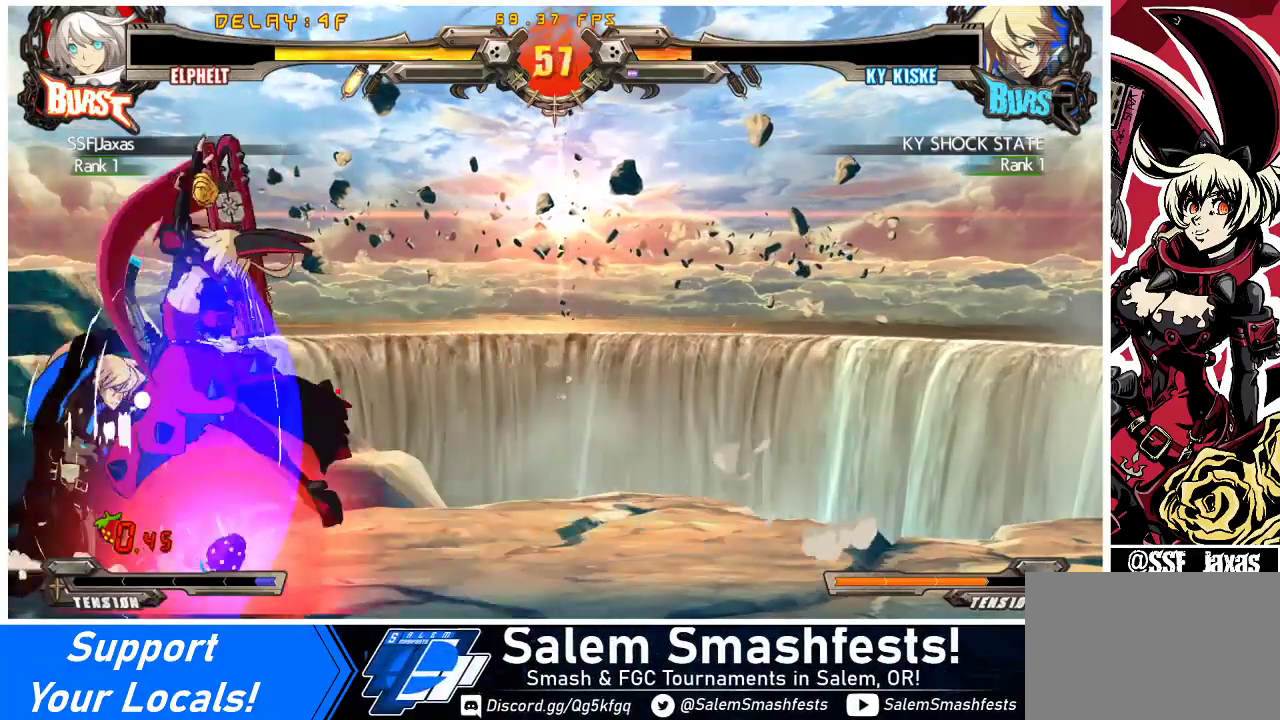
{"buttons": [], "events": [[167, "CROSS", "down"], [300, "CROSS", "up"]]}
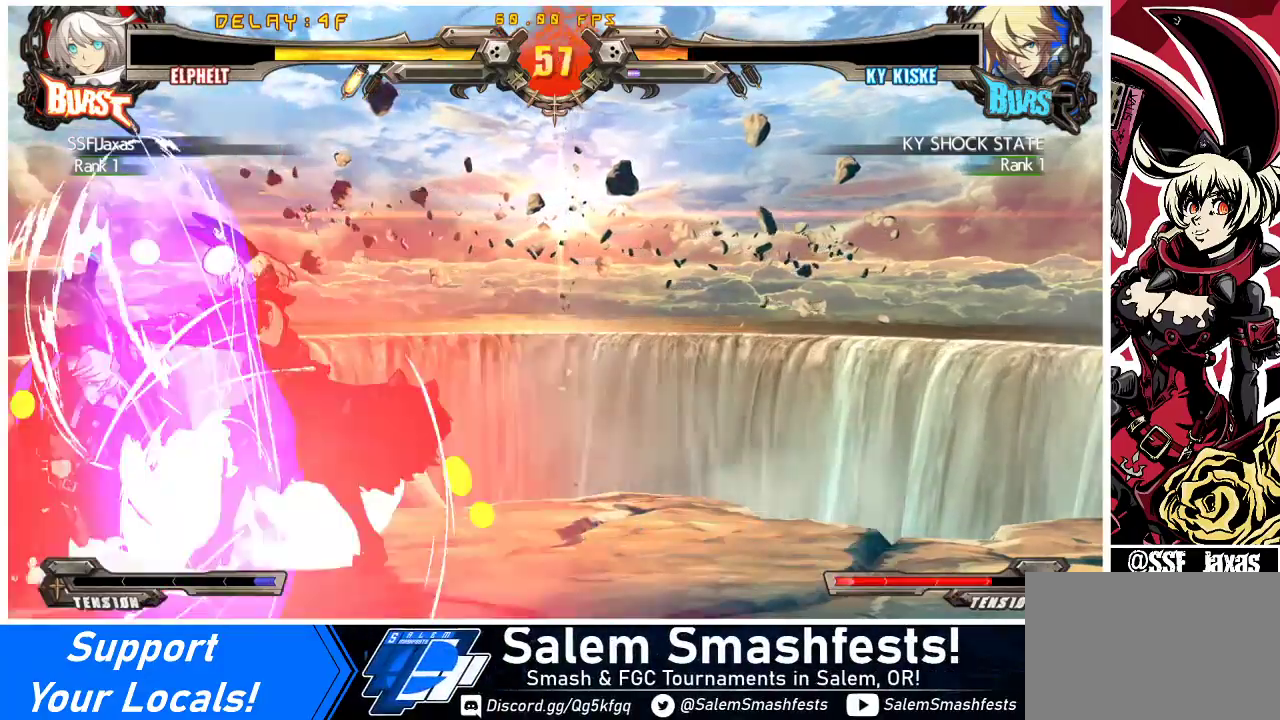
{"buttons": ["R1"], "events": [[433, "R1", "down"]]}
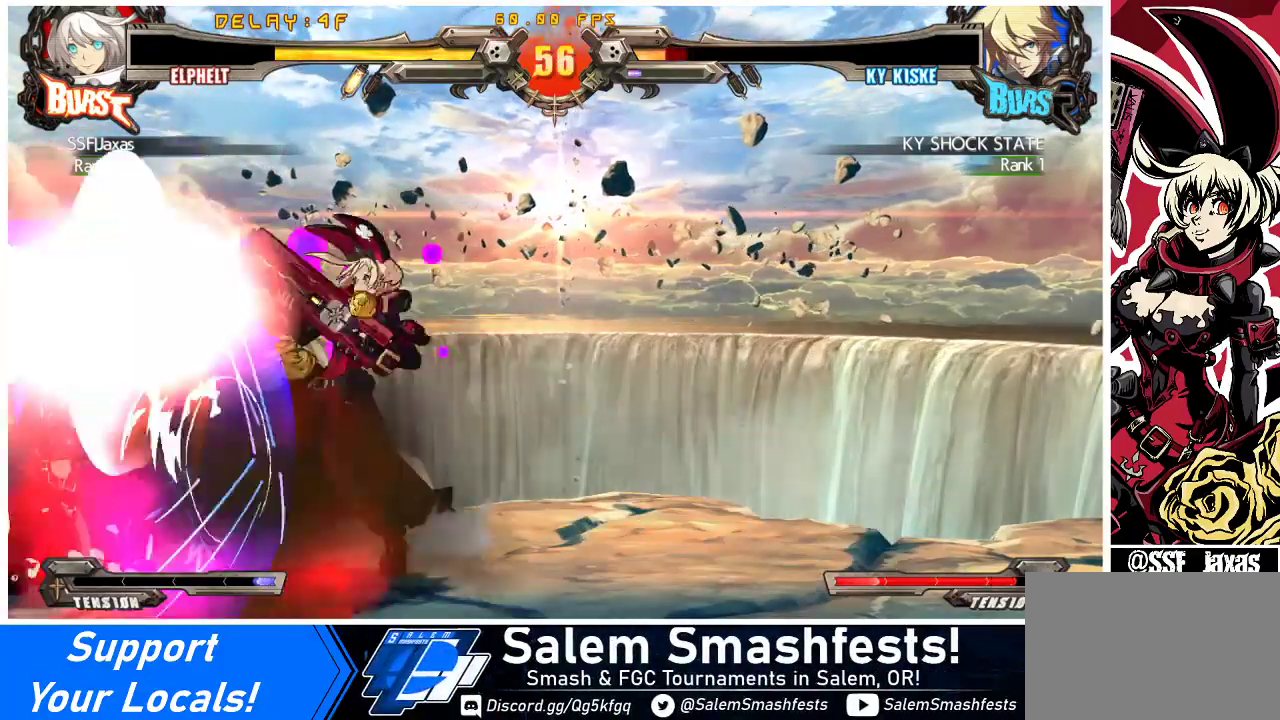
{"buttons": [], "events": [[33, "DPAD_RIGHT", "down"], [33, "R1", "up"], [100, "DPAD_LEFT", "down"], [100, "DPAD_RIGHT", "up"], [133, "R1", "down"], [167, "DPAD_LEFT", "up"], [200, "R1", "up"]]}
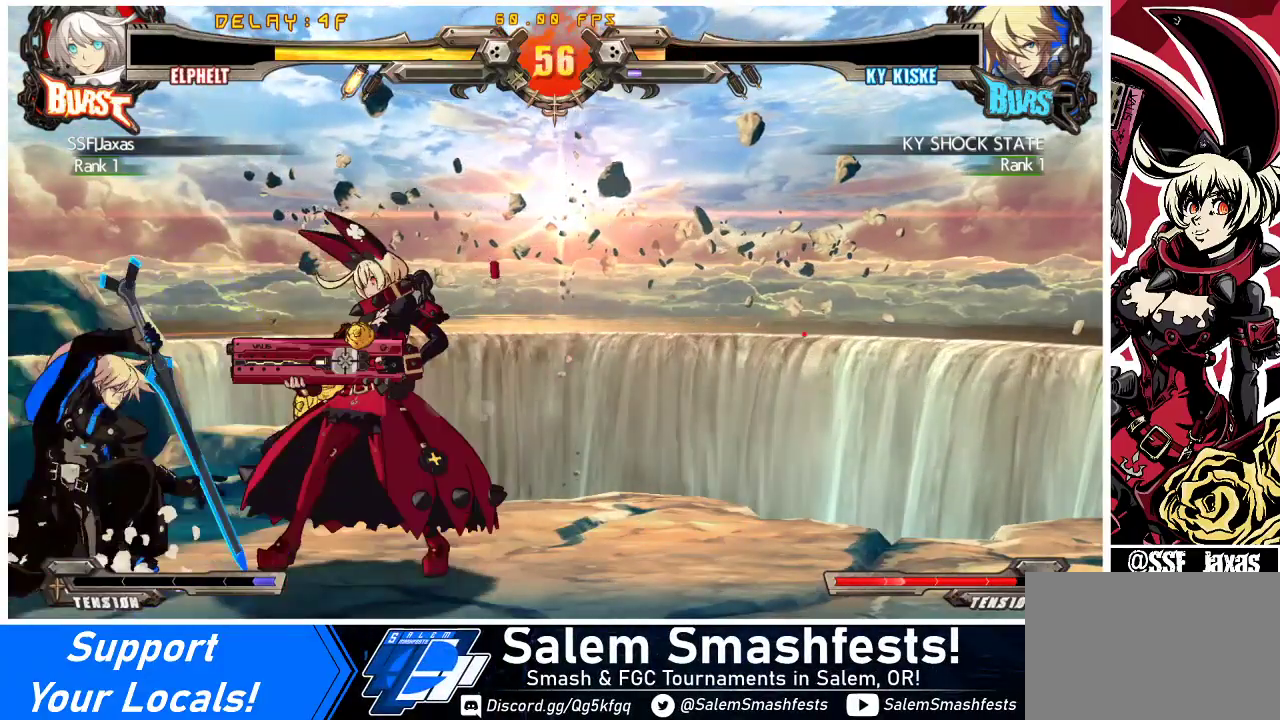
{"buttons": [], "events": [[100, "R1", "down"], [167, "R1", "up"], [200, "DPAD_RIGHT", "down"], [267, "DPAD_LEFT", "down"], [267, "DPAD_RIGHT", "up"], [267, "R1", "down"], [333, "DPAD_LEFT", "up"], [367, "R1", "up"]]}
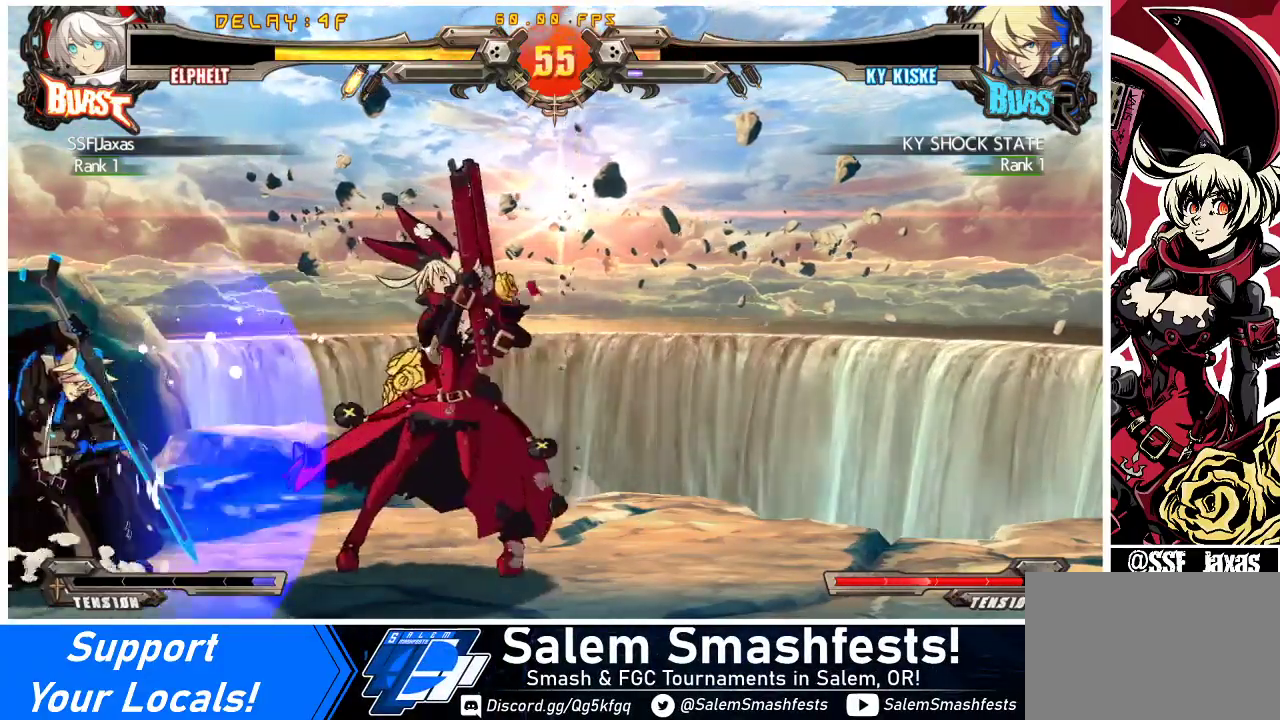
{"buttons": [], "events": [[33, "DPAD_LEFT", "down"], [67, "DPAD_LEFT", "up"], [133, "DPAD_LEFT", "down"], [267, "R2", "down"], [400, "R2", "up"], [433, "DPAD_LEFT", "up"]]}
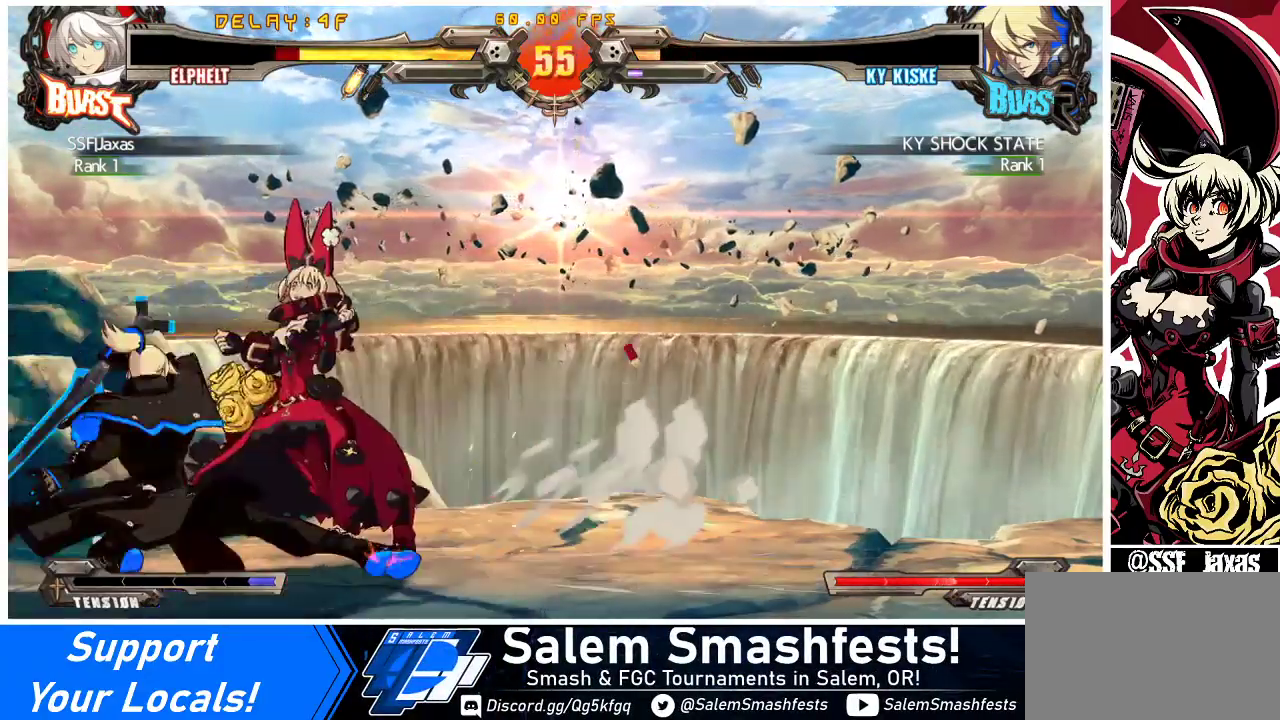
{"buttons": ["DPAD_DOWN", "DPAD_RIGHT"], "events": [[133, "DPAD_DOWN", "down"], [133, "DPAD_RIGHT", "down"]]}
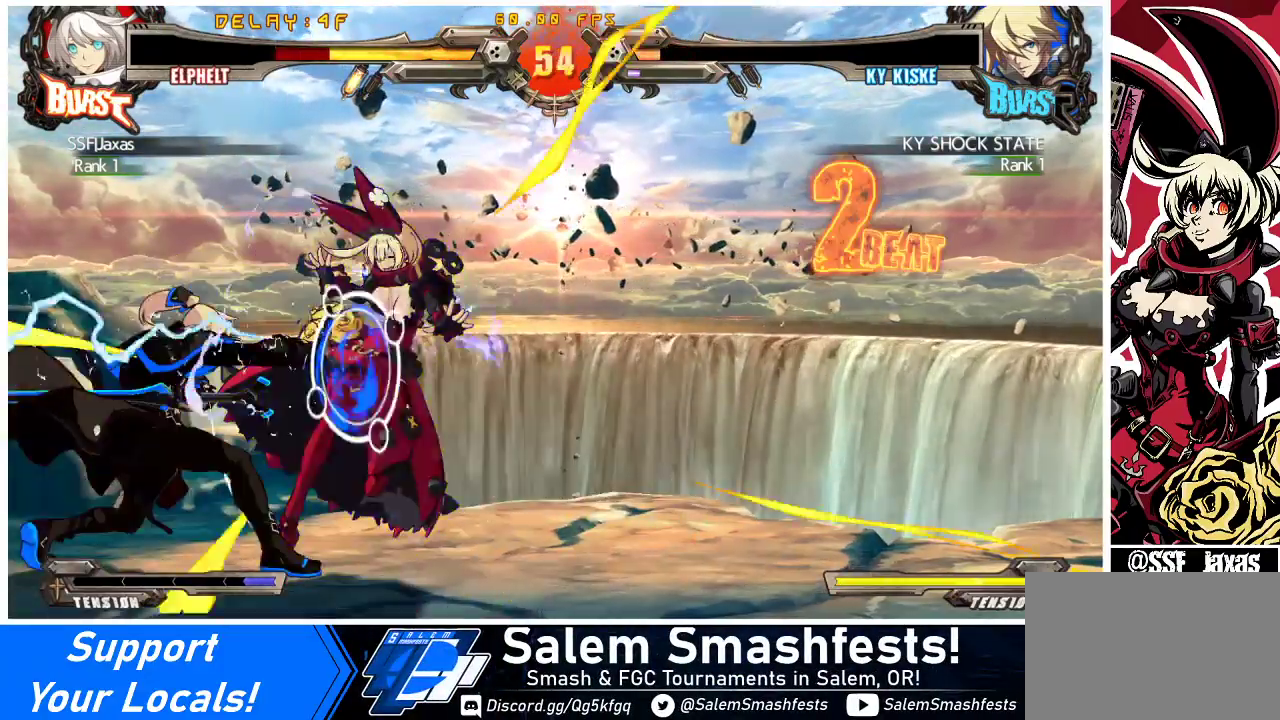
{"buttons": ["DPAD_RIGHT"], "events": [[100, "DPAD_DOWN", "up"]]}
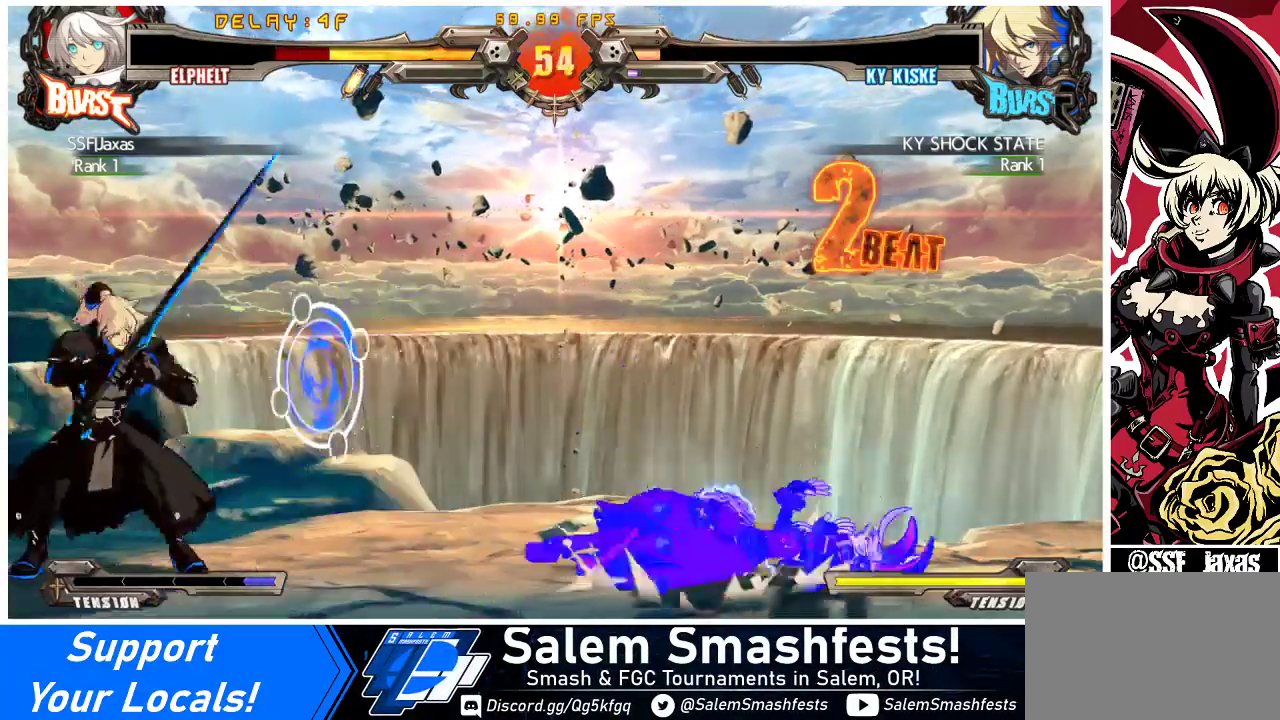
{"buttons": ["DPAD_RIGHT"], "events": []}
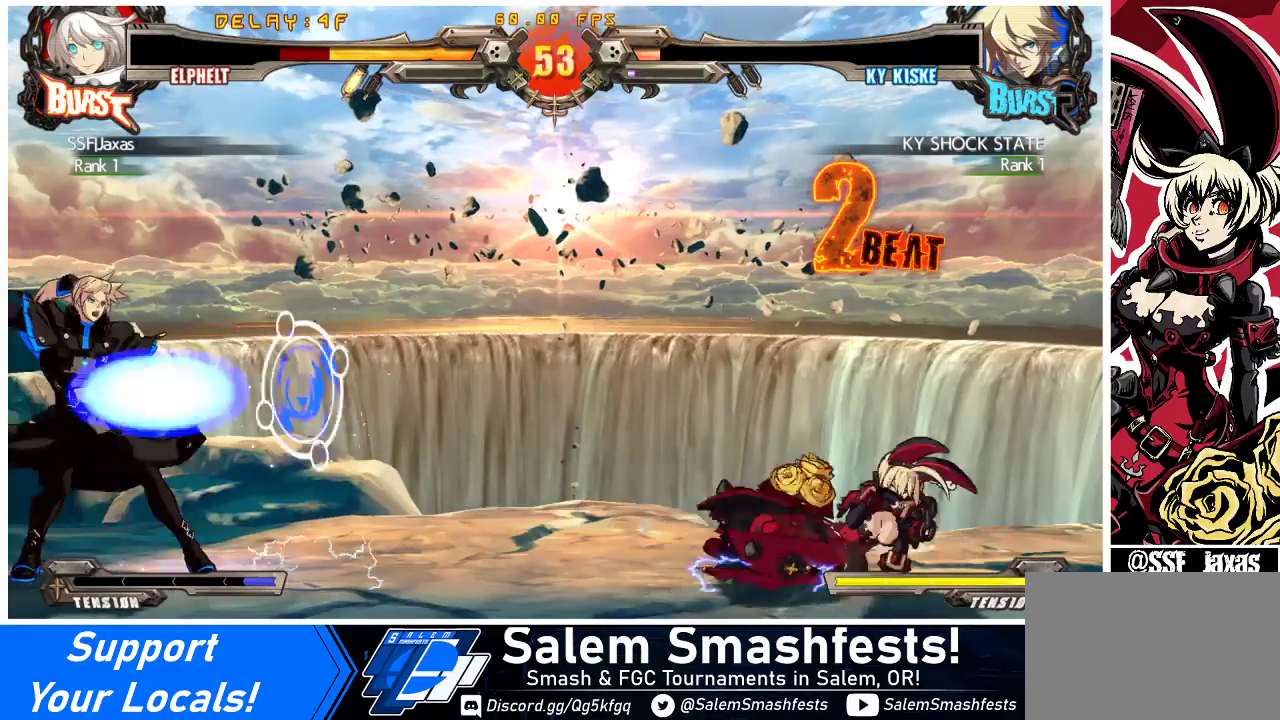
{"buttons": ["DPAD_RIGHT"], "events": []}
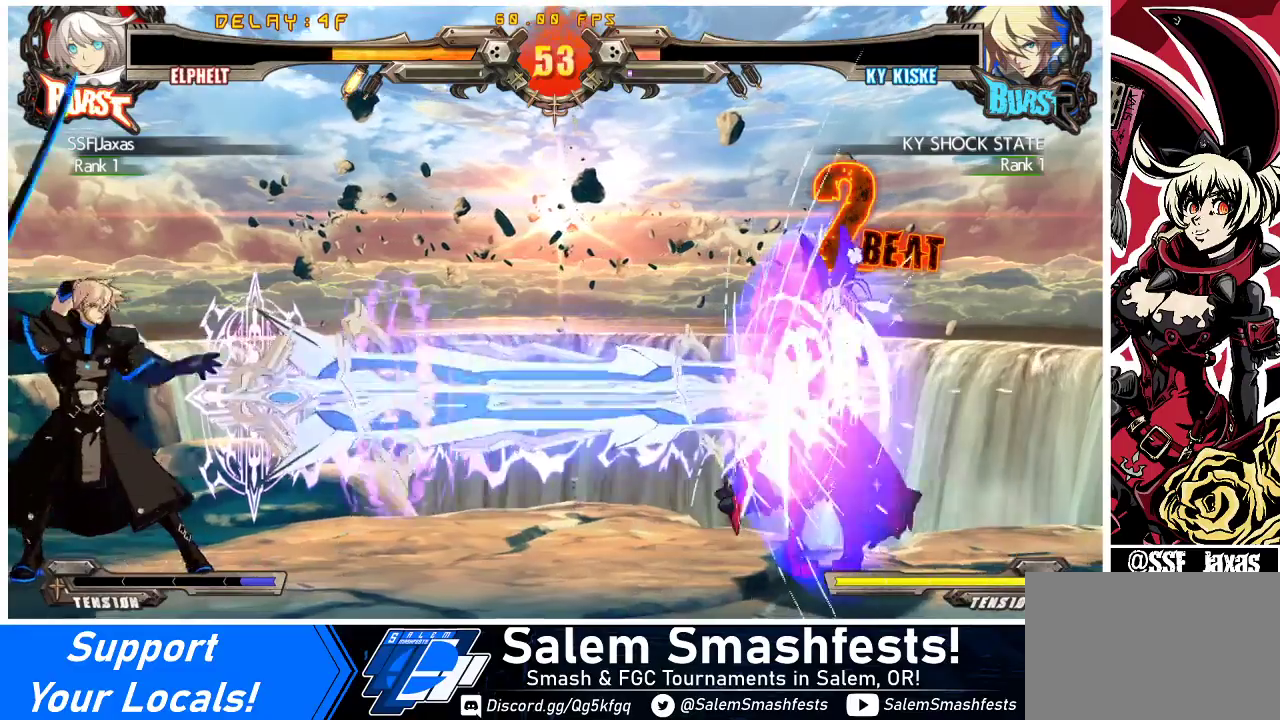
{"buttons": [], "events": [[300, "DPAD_RIGHT", "up"], [400, "DPAD_RIGHT", "down"], [467, "DPAD_RIGHT", "up"]]}
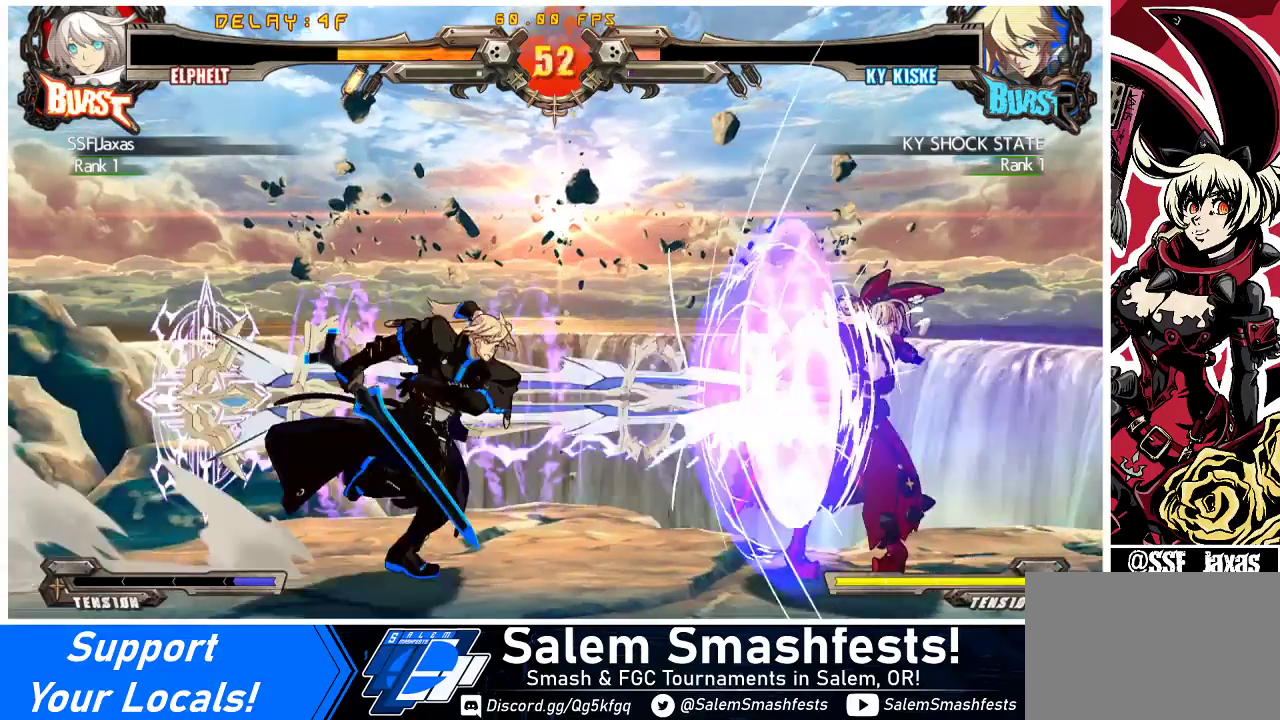
{"buttons": ["DPAD_DOWN", "DPAD_RIGHT"], "events": [[33, "DPAD_RIGHT", "down"], [233, "DPAD_DOWN", "down"]]}
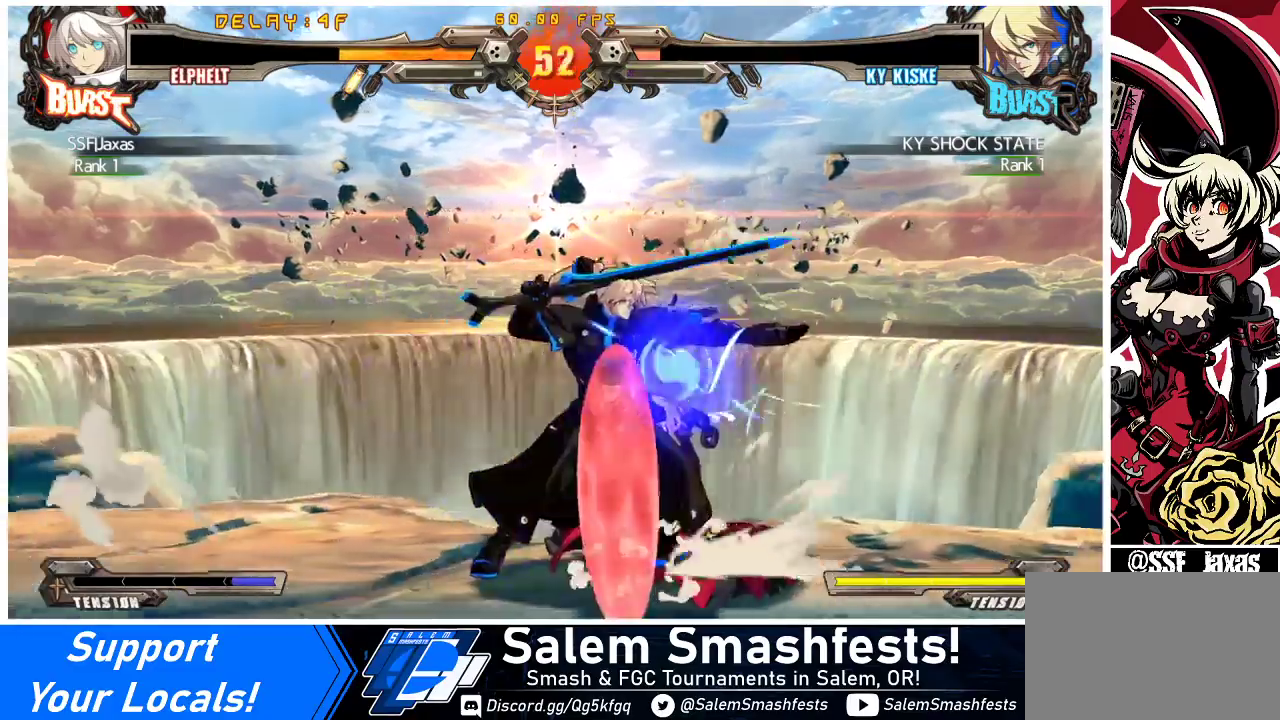
{"buttons": ["DPAD_DOWN", "DPAD_RIGHT"], "events": []}
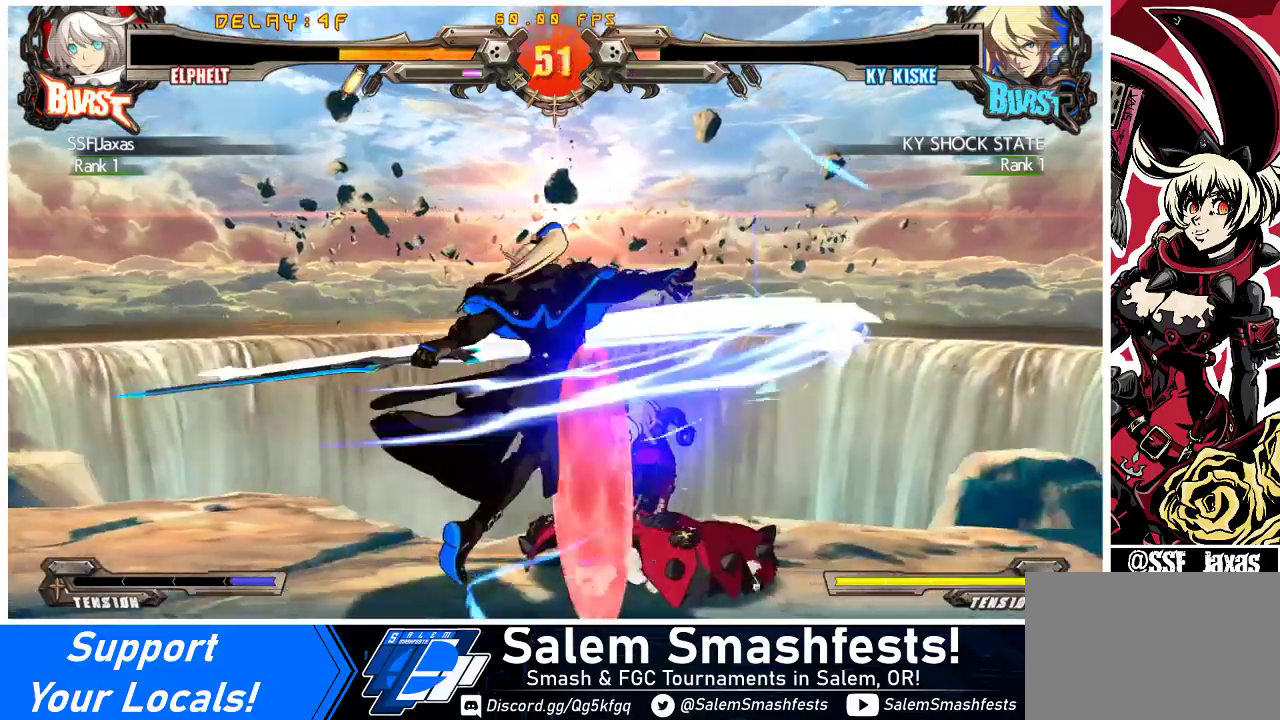
{"buttons": [], "events": [[367, "CROSS", "down"], [433, "DPAD_DOWN", "up"], [467, "DPAD_RIGHT", "up"], [500, "CROSS", "up"]]}
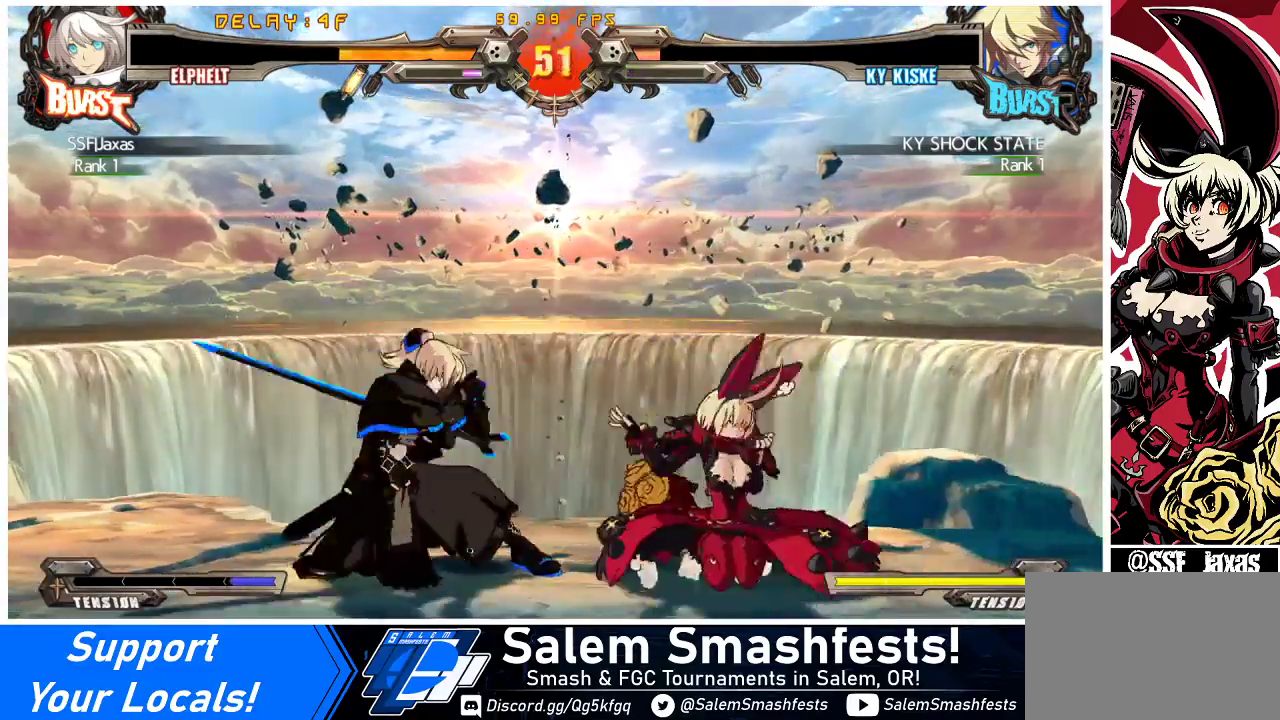
{"buttons": ["DPAD_DOWN", "DPAD_RIGHT"], "events": [[167, "TRIANGLE", "down"], [267, "TRIANGLE", "up"], [333, "DPAD_DOWN", "down"], [333, "DPAD_RIGHT", "down"]]}
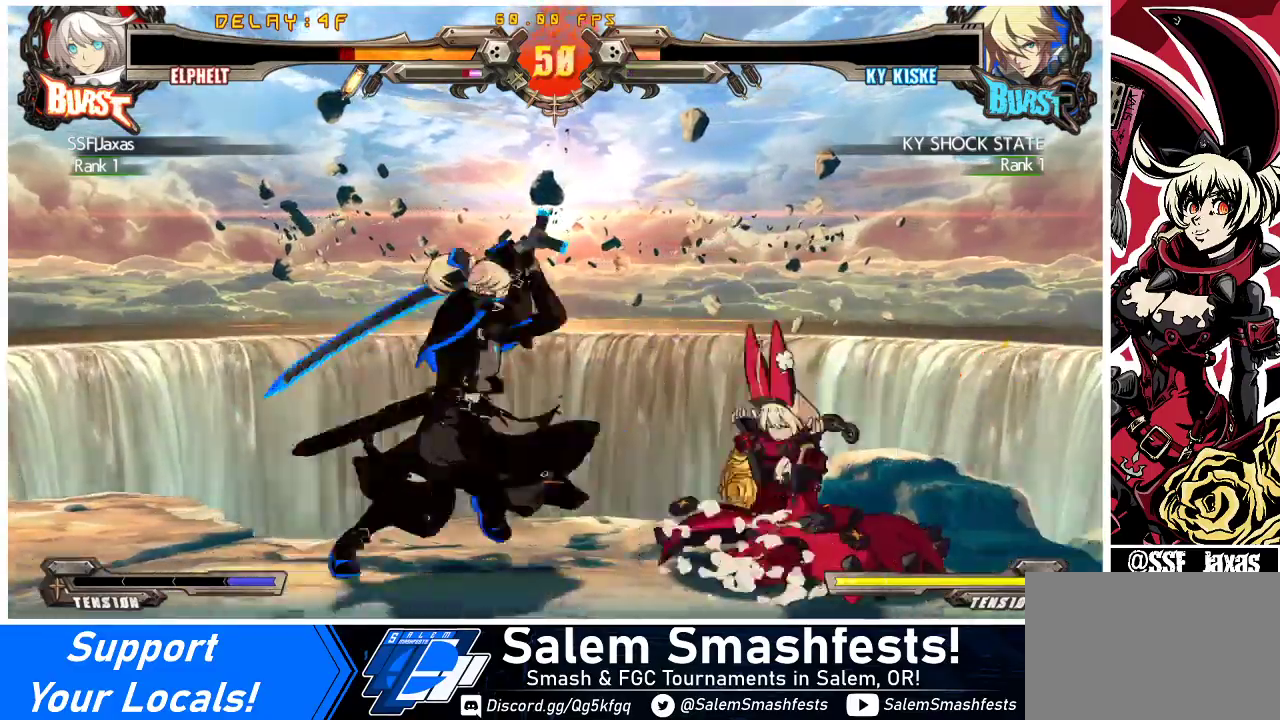
{"buttons": [], "events": [[433, "DPAD_DOWN", "up"], [467, "DPAD_RIGHT", "up"]]}
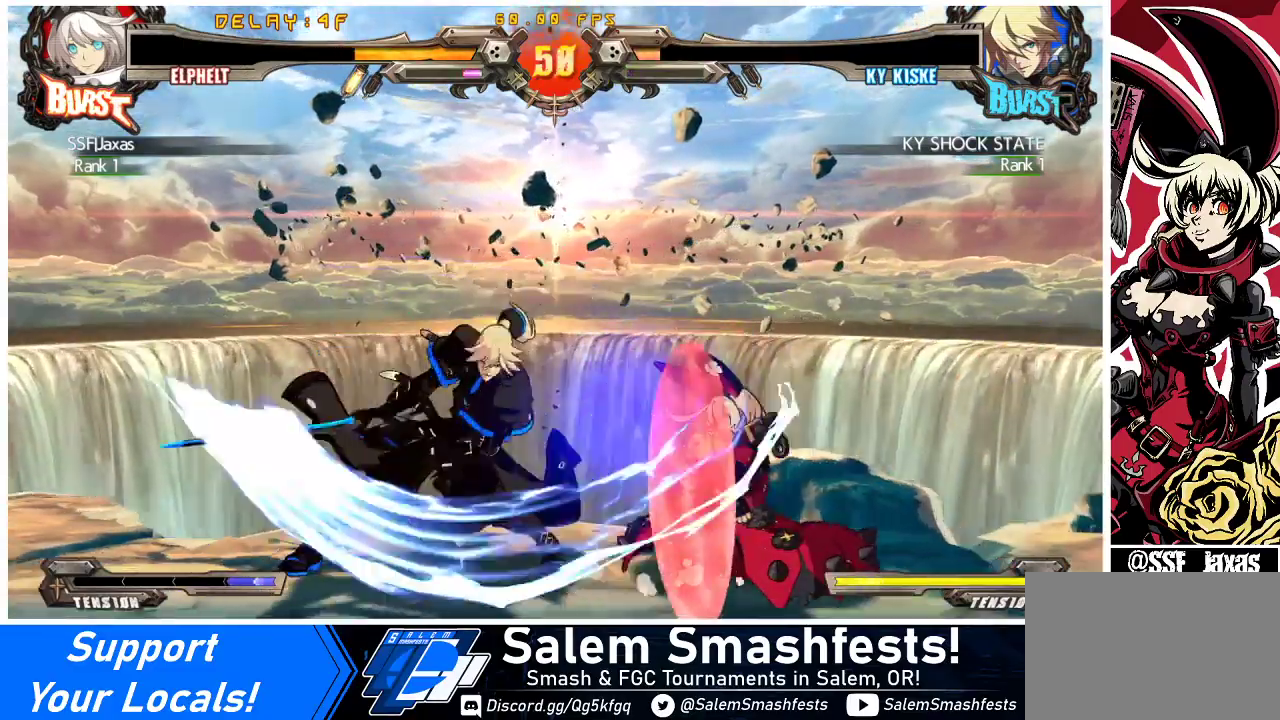
{"buttons": [], "events": [[100, "DPAD_RIGHT", "down"], [500, "DPAD_RIGHT", "up"]]}
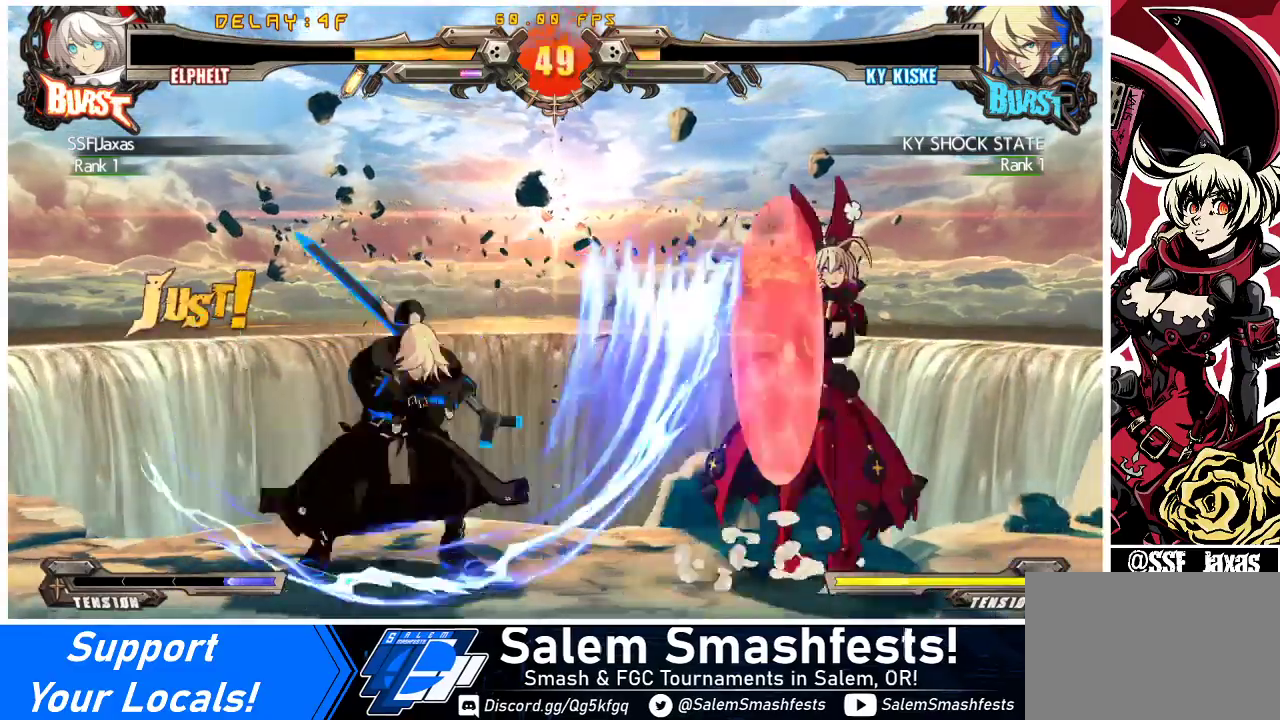
{"buttons": ["DPAD_RIGHT"], "events": [[100, "DPAD_RIGHT", "down"]]}
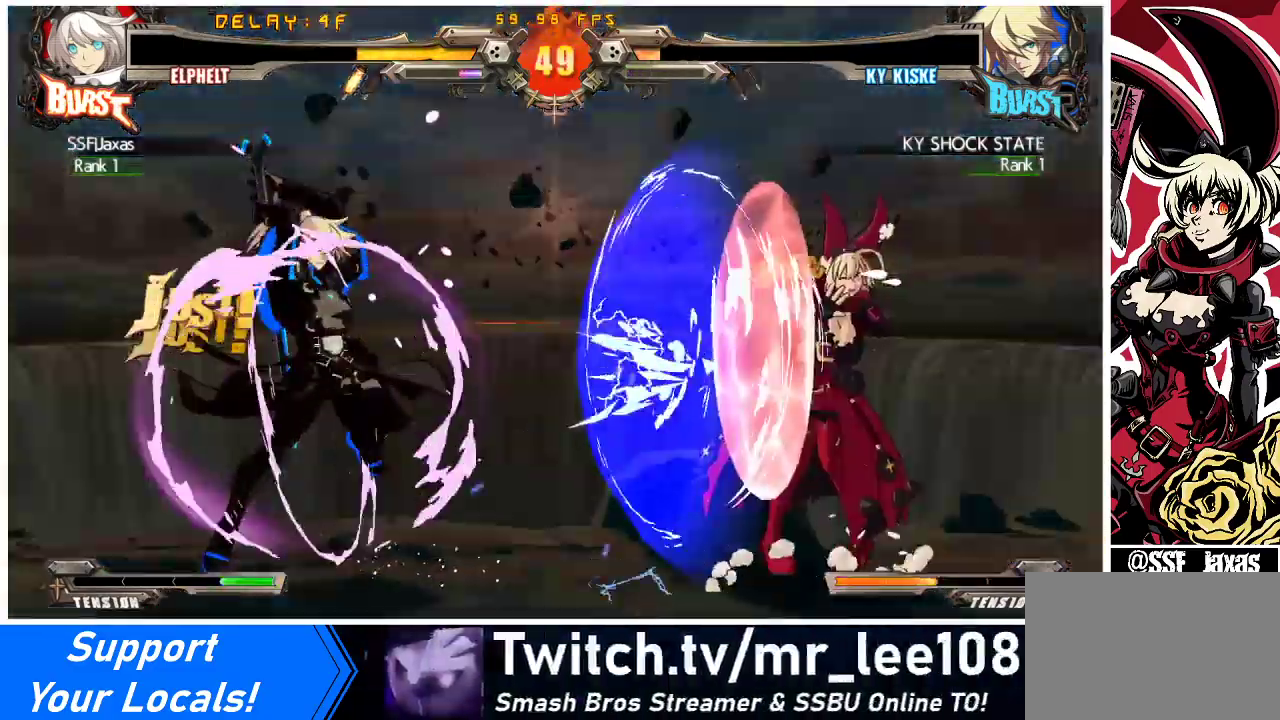
{"buttons": ["DPAD_DOWN", "DPAD_RIGHT"], "events": [[100, "DPAD_RIGHT", "up"], [300, "DPAD_RIGHT", "down"], [333, "DPAD_RIGHT", "up"], [400, "DPAD_RIGHT", "down"], [500, "DPAD_DOWN", "down"]]}
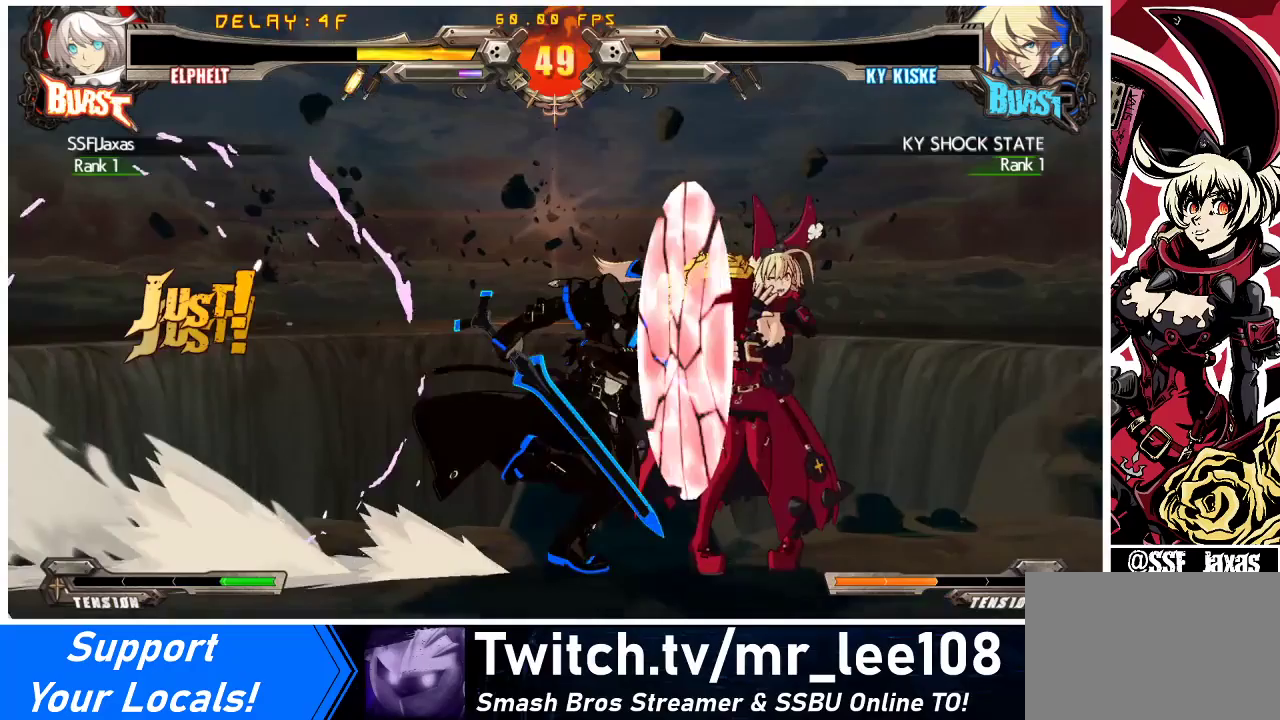
{"buttons": ["DPAD_RIGHT"], "events": [[267, "SQUARE", "down"], [267, "TRIANGLE", "down"], [400, "SQUARE", "up"], [400, "TRIANGLE", "up"], [433, "DPAD_DOWN", "up"]]}
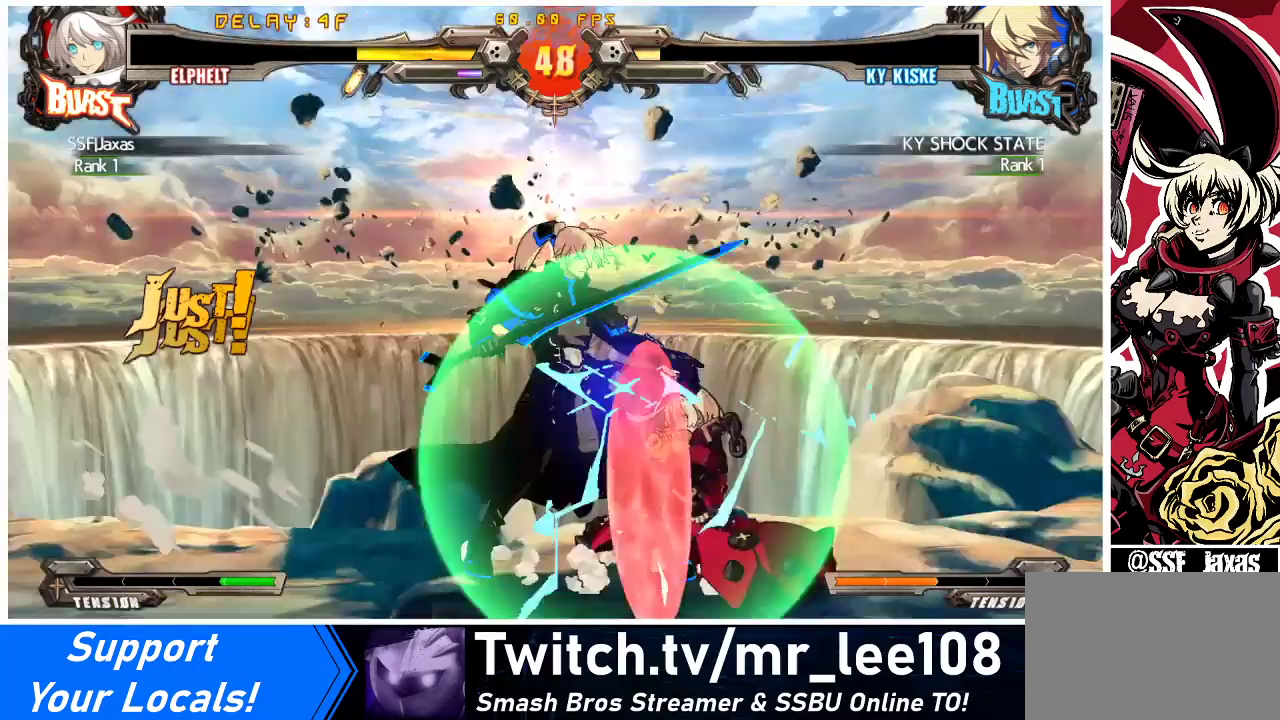
{"buttons": ["DPAD_DOWN", "DPAD_RIGHT"], "events": [[467, "DPAD_DOWN", "down"]]}
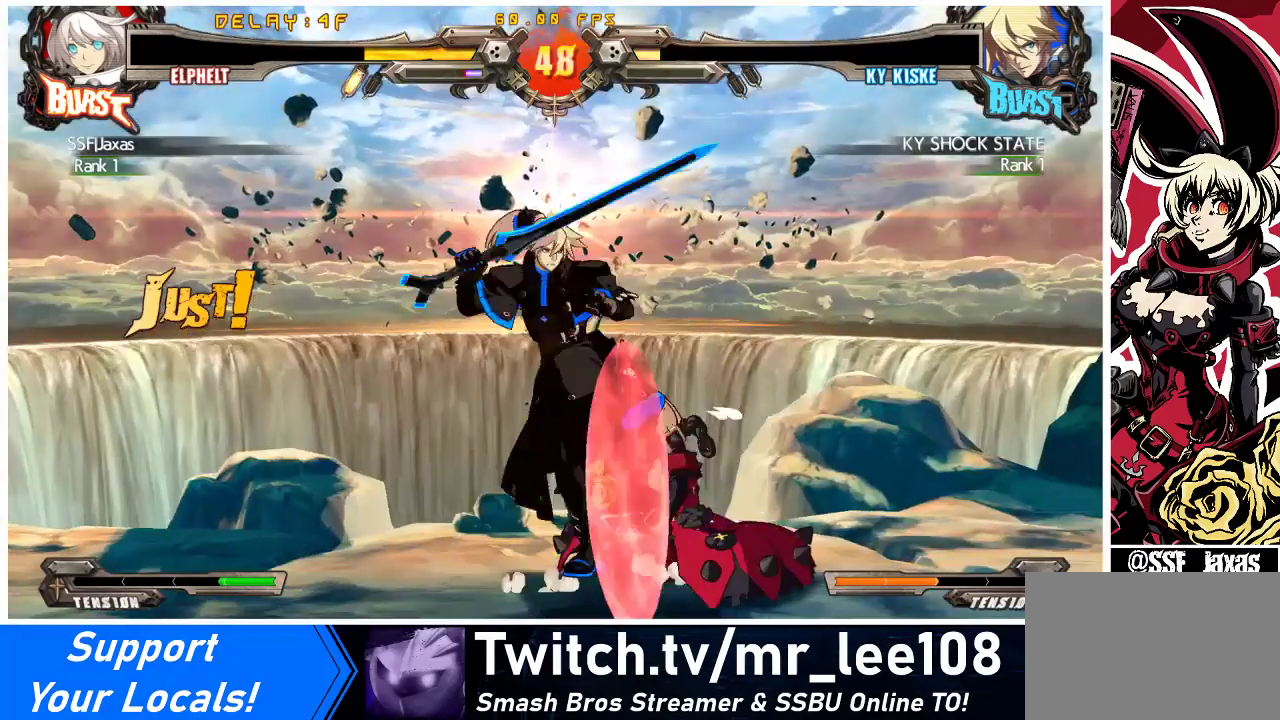
{"buttons": ["DPAD_RIGHT"], "events": [[133, "DPAD_DOWN", "up"]]}
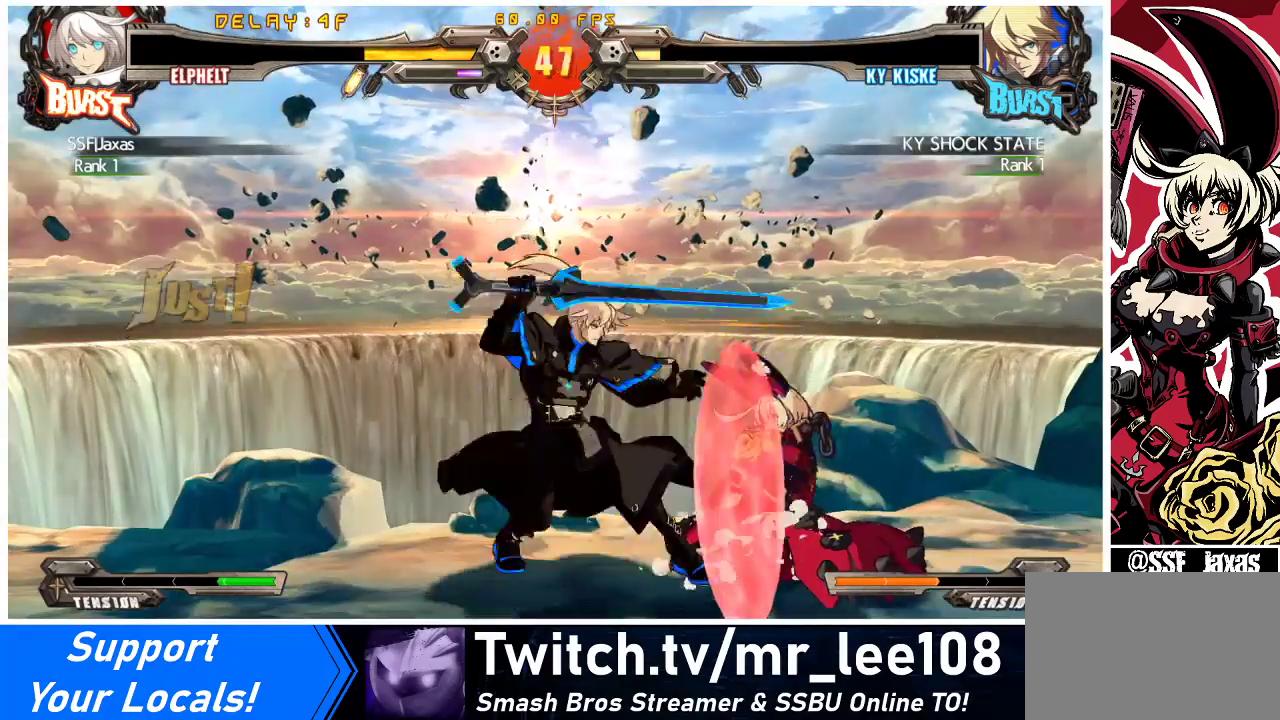
{"buttons": ["DPAD_DOWN", "DPAD_RIGHT"], "events": [[100, "DPAD_DOWN", "down"]]}
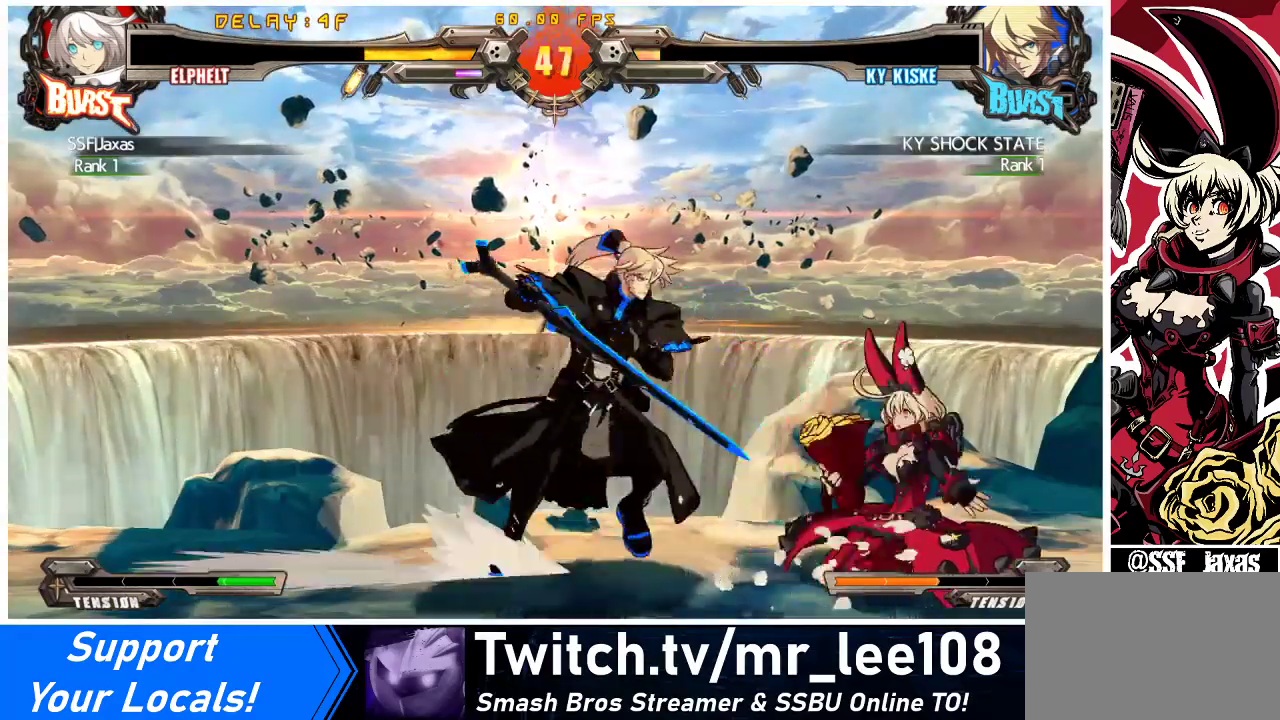
{"buttons": ["DPAD_RIGHT"], "events": [[300, "DPAD_DOWN", "up"], [400, "R1", "down"], [467, "R1", "up"]]}
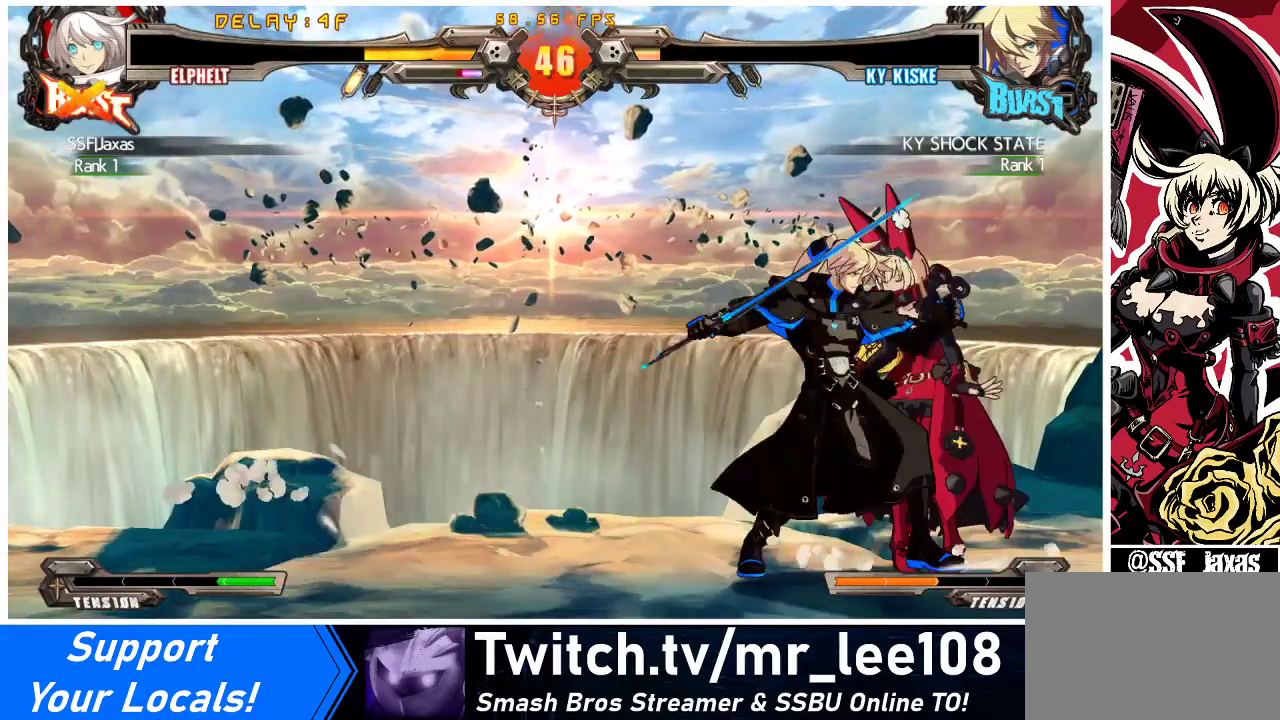
{"buttons": ["SQUARE", "TRIANGLE"], "events": [[33, "R1", "down"], [100, "R1", "up"], [400, "DPAD_RIGHT", "up"], [433, "TRIANGLE", "down"], [500, "SQUARE", "down"]]}
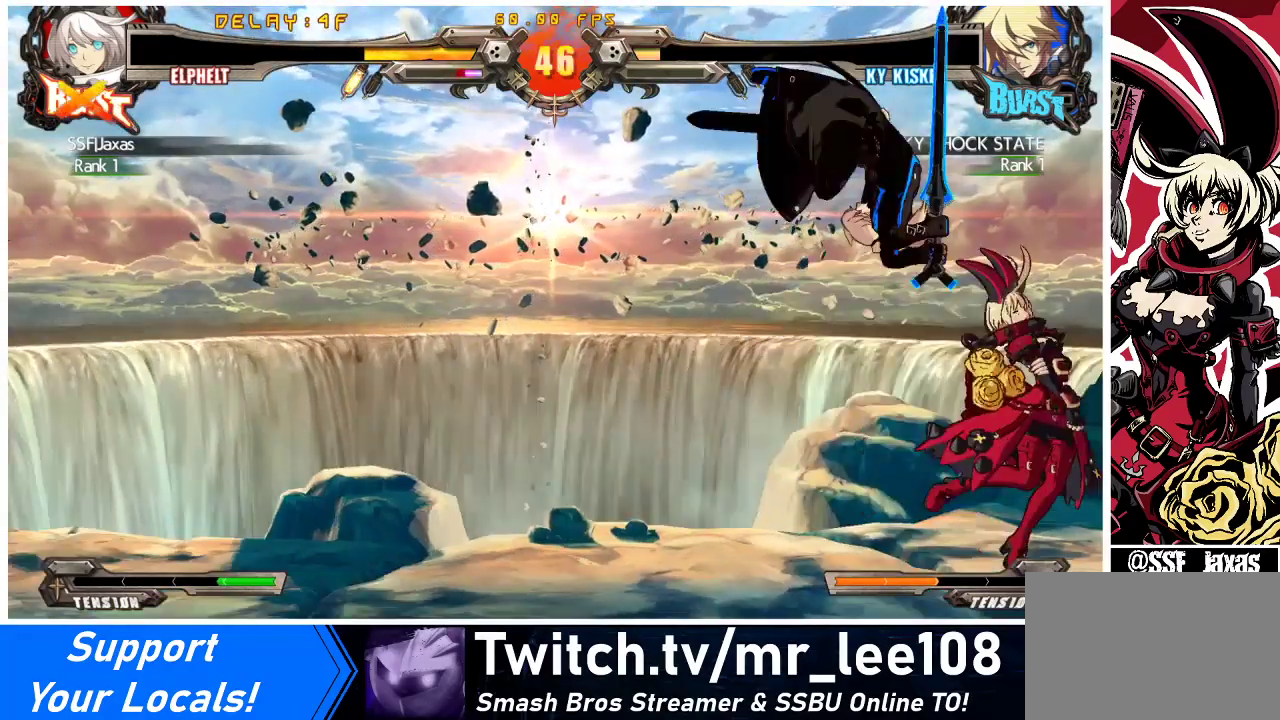
{"buttons": ["CROSS", "SQUARE", "TRIANGLE", "R1", "DPAD_UP", "DPAD_RIGHT"], "events": [[100, "DPAD_RIGHT", "down"], [100, "R1", "down"], [200, "TRIANGLE", "up"], [233, "DPAD_UP", "down"], [267, "CROSS", "down"], [267, "TRIANGLE", "down"], [333, "TRIANGLE", "up"], [367, "SQUARE", "up"], [400, "CROSS", "up"], [467, "SQUARE", "down"], [467, "TRIANGLE", "down"], [500, "CROSS", "down"]]}
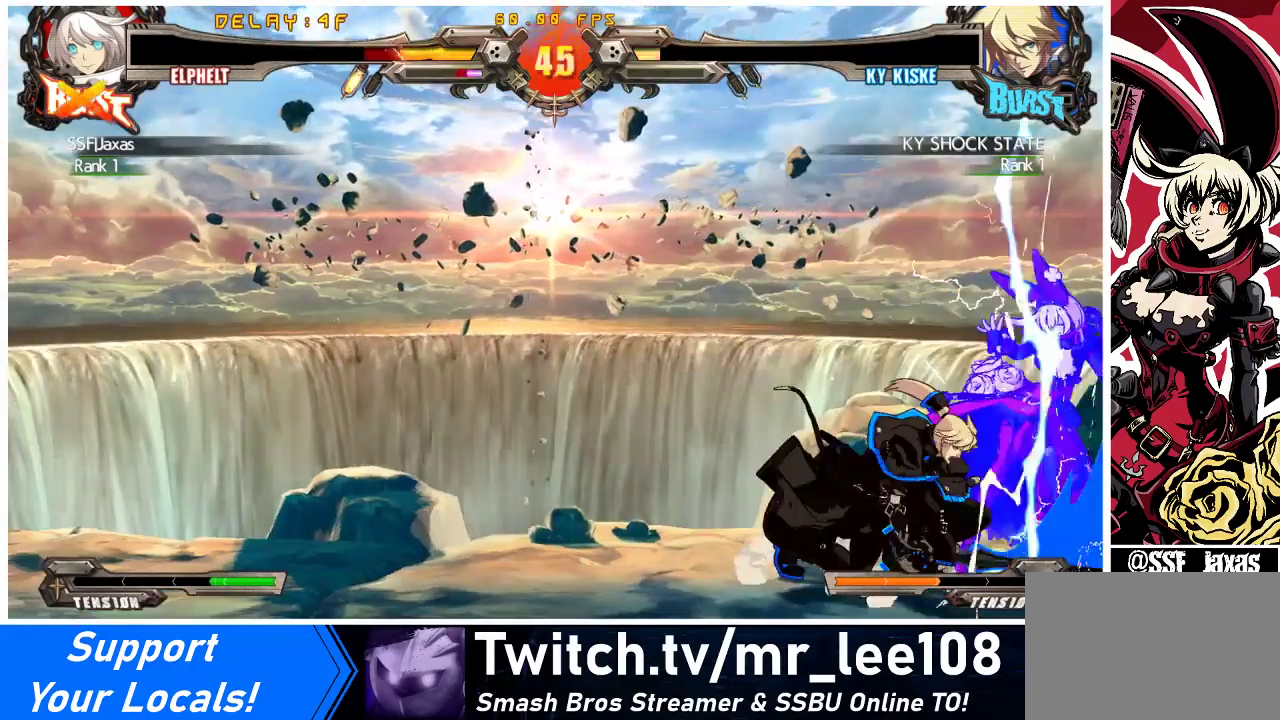
{"buttons": [], "events": [[67, "TRIANGLE", "up"], [100, "R1", "up"], [100, "SQUARE", "up"], [133, "CROSS", "up"], [367, "DPAD_RIGHT", "up"], [367, "DPAD_UP", "up"]]}